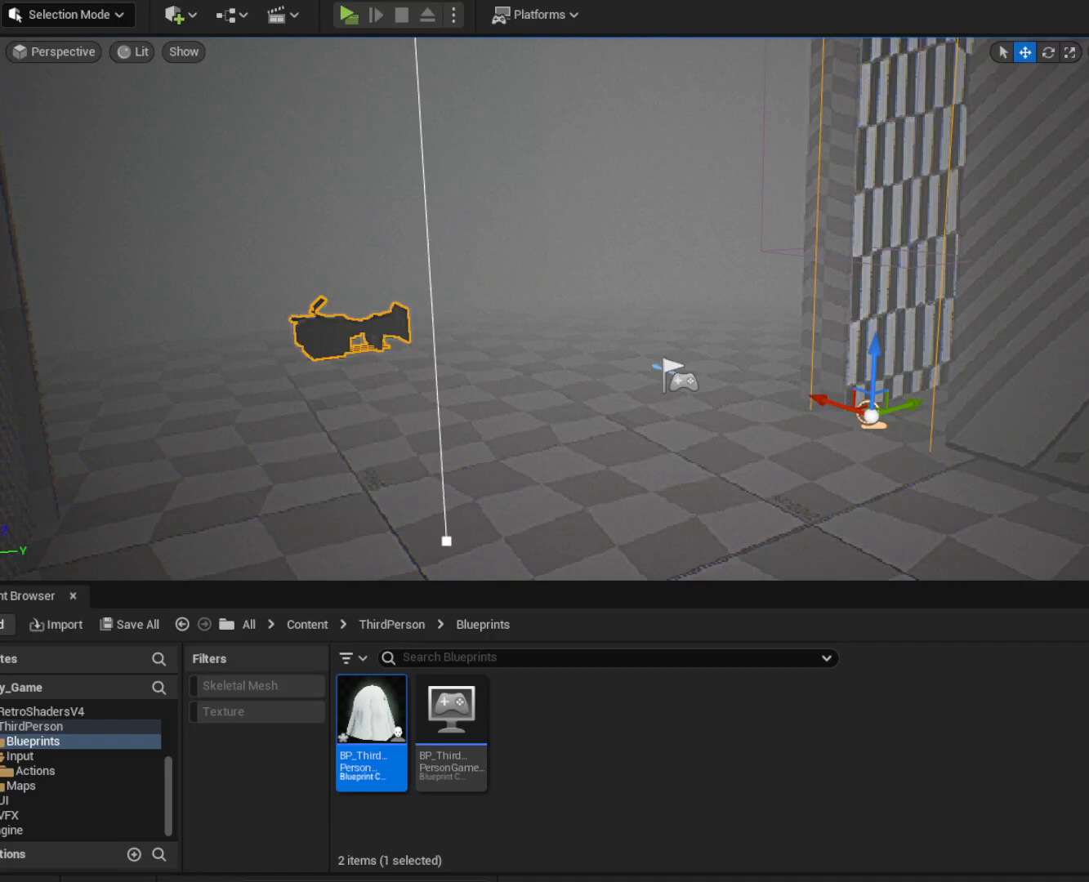
Gameplay with a controller (PlayStation layout); each line is a JSON object with the inputs held at the frame after it. "events" lists button and stick changes between this image and that frame as [ms after this image, input, new state], when the widget could be followed in between.
{"buttons": [], "left_stick": "center", "right_stick": "center", "events": []}
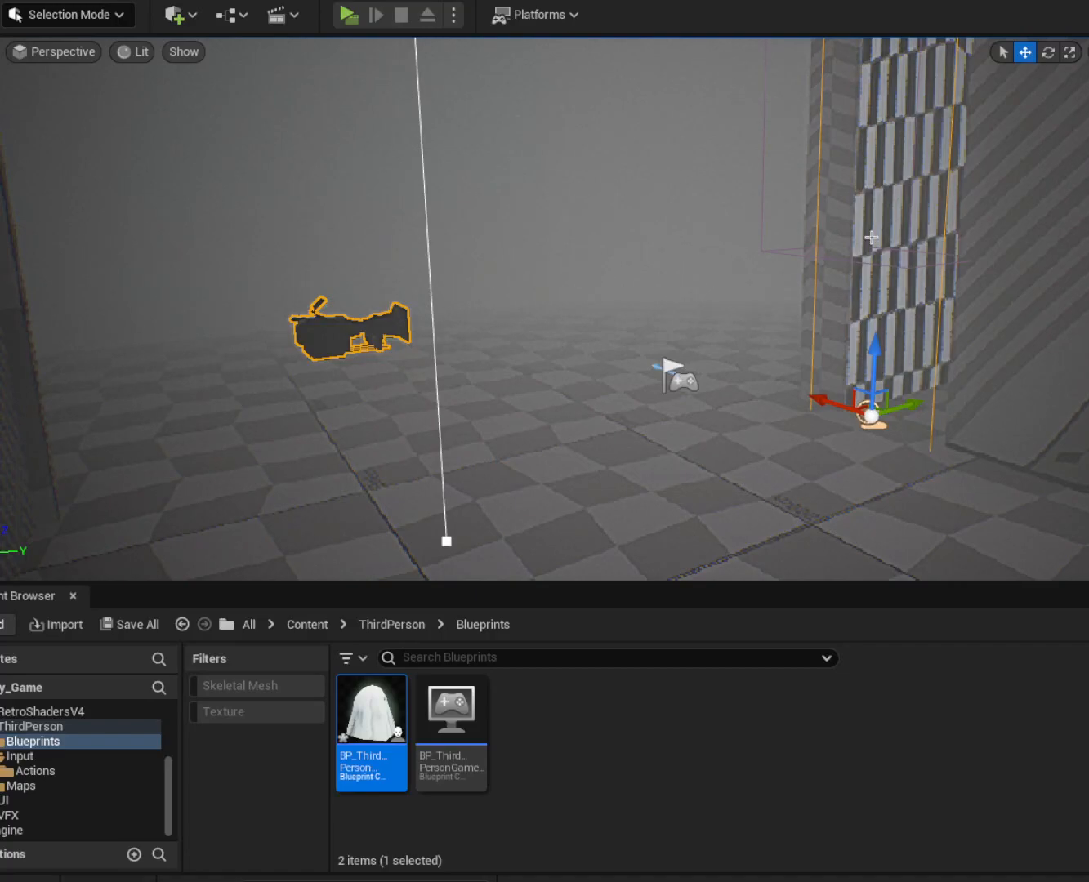
{"buttons": [], "left_stick": "center", "right_stick": "center", "events": []}
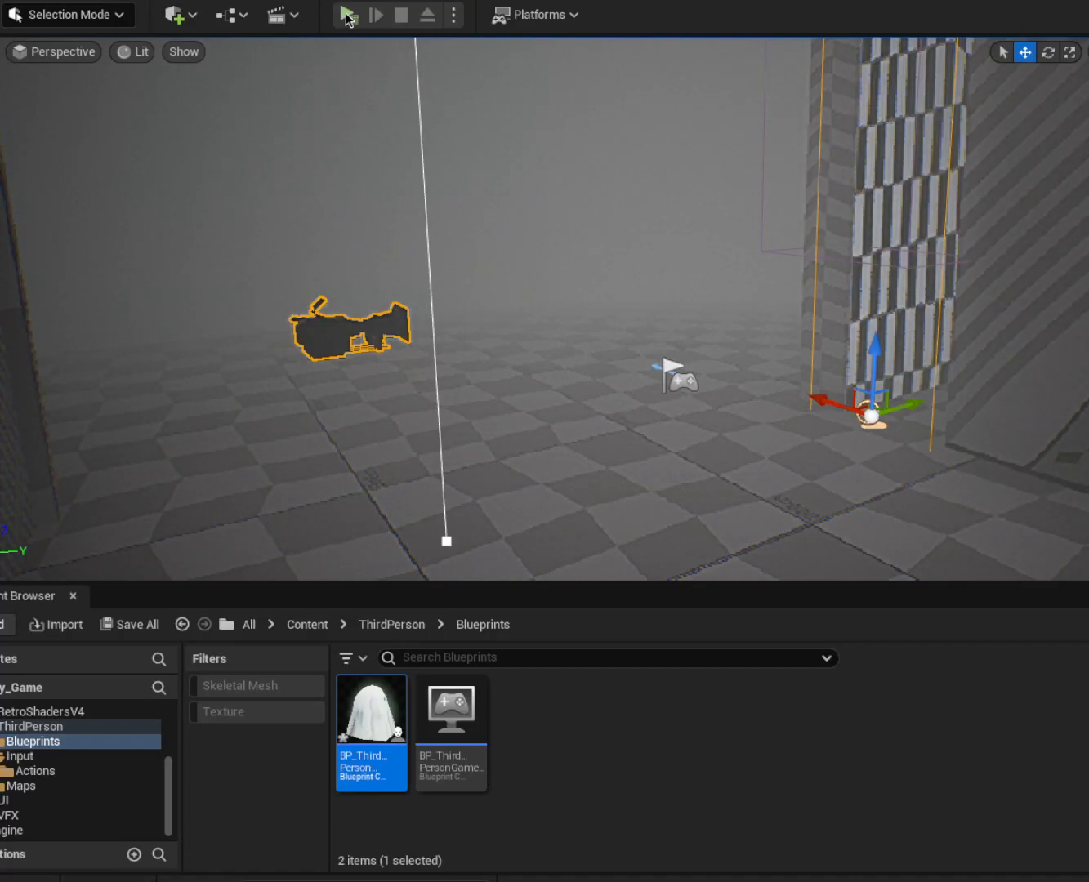
{"buttons": [], "left_stick": "center", "right_stick": "center", "events": []}
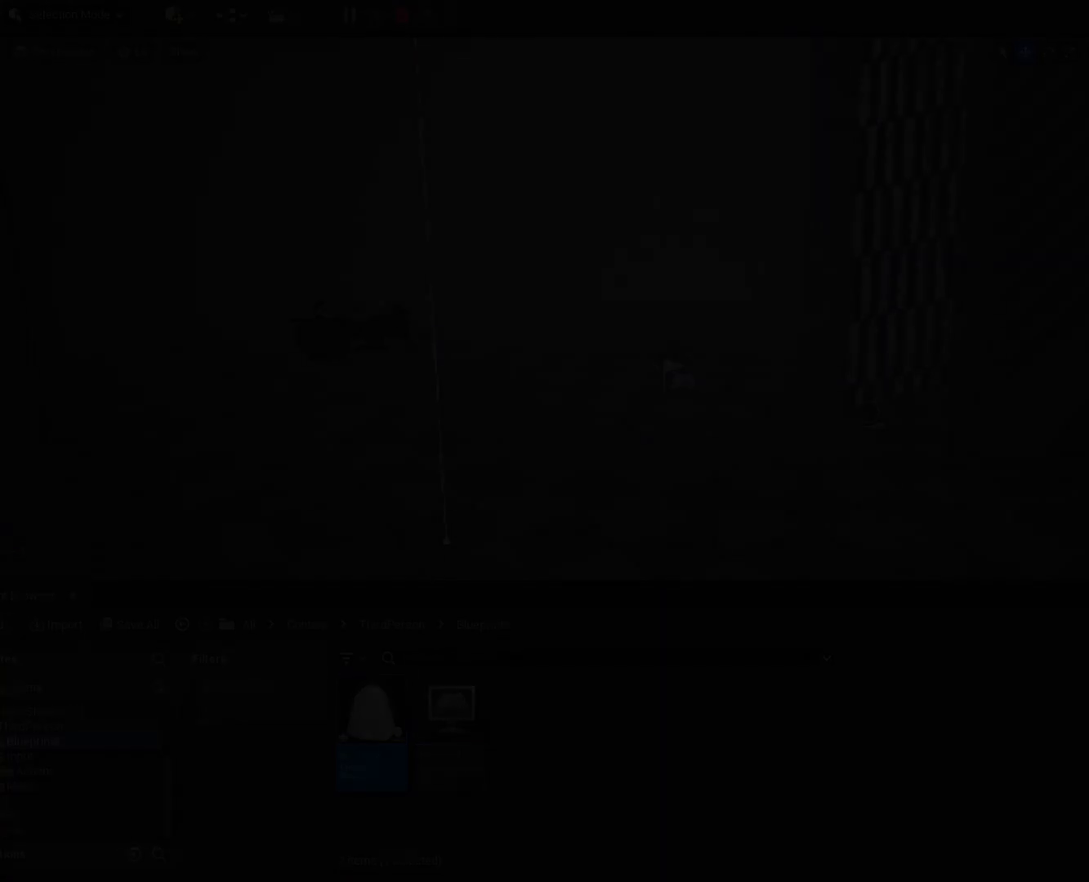
{"buttons": [], "left_stick": "center", "right_stick": "center", "events": []}
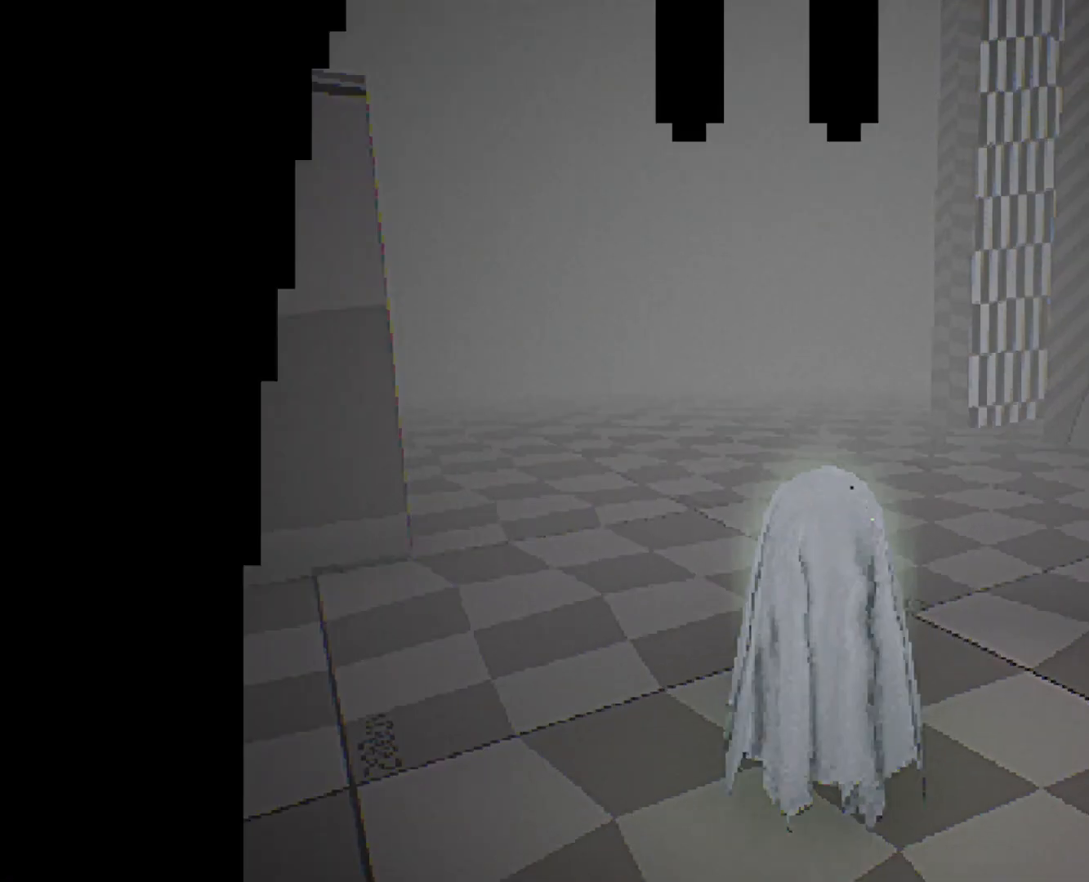
{"buttons": [], "left_stick": "center", "right_stick": "center", "events": []}
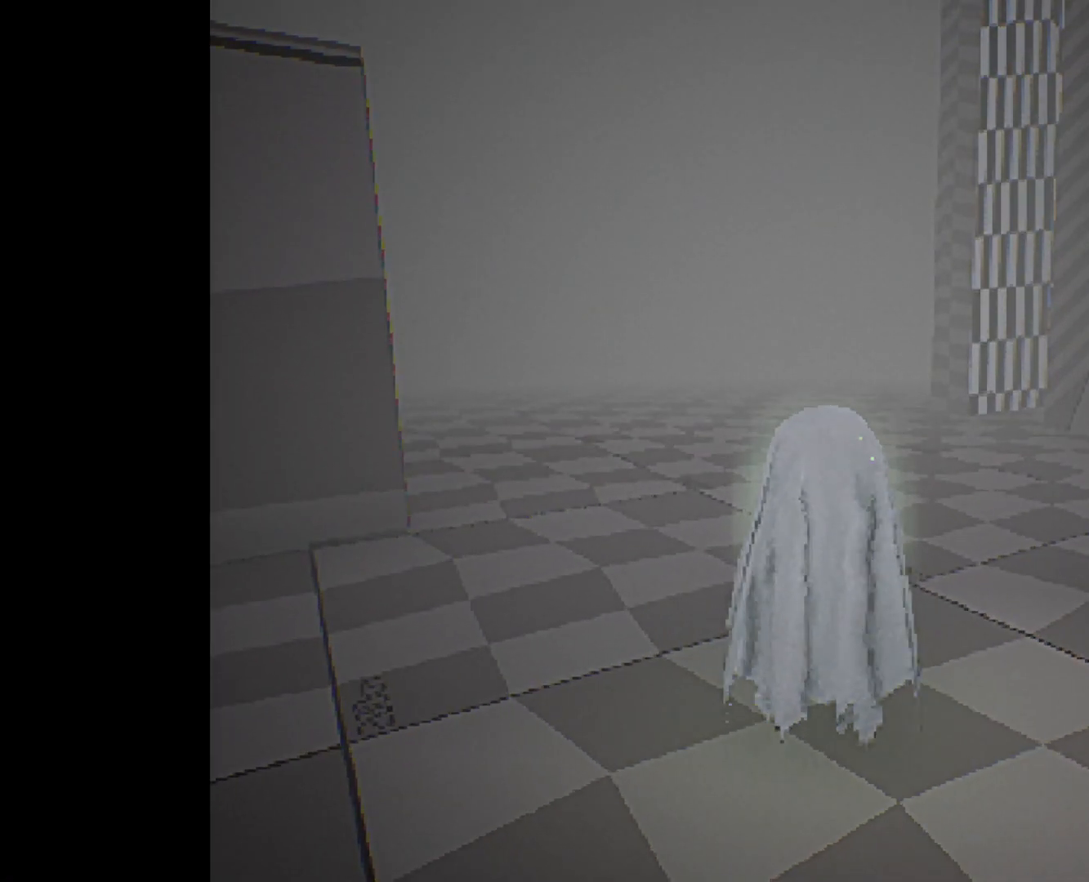
{"buttons": [], "left_stick": "center", "right_stick": "center", "events": []}
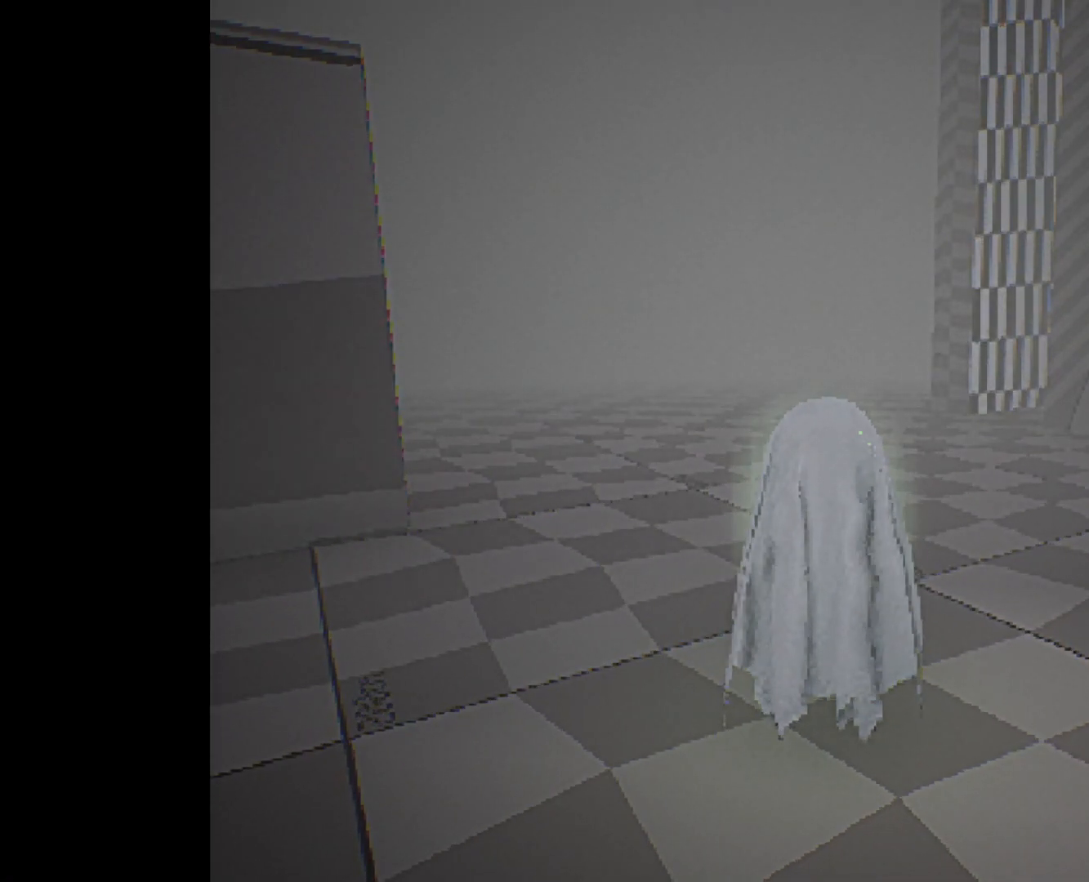
{"buttons": [], "left_stick": "center", "right_stick": "center", "events": [[67, "left_stick", "down-right"], [83, "right_stick", "right"], [167, "right_stick", "up-right"], [400, "left_stick", "center"], [450, "right_stick", "center"]]}
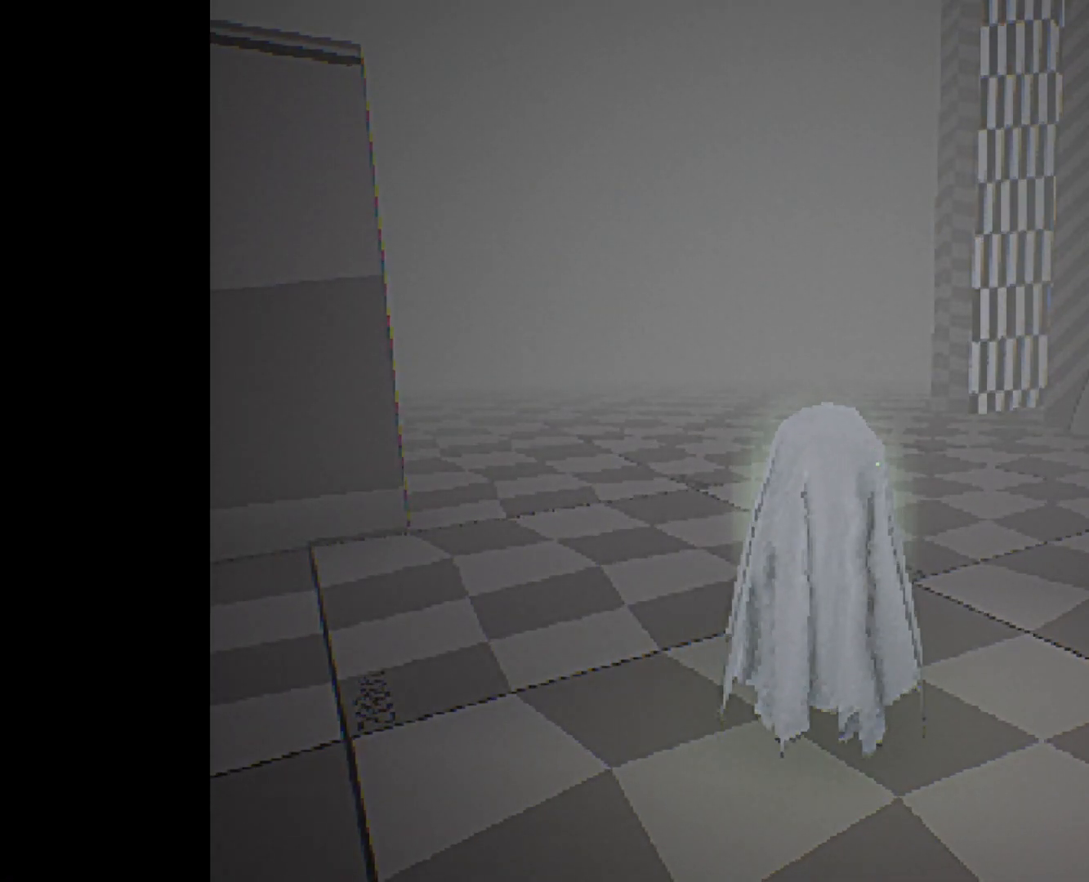
{"buttons": [], "left_stick": "center", "right_stick": "center", "events": []}
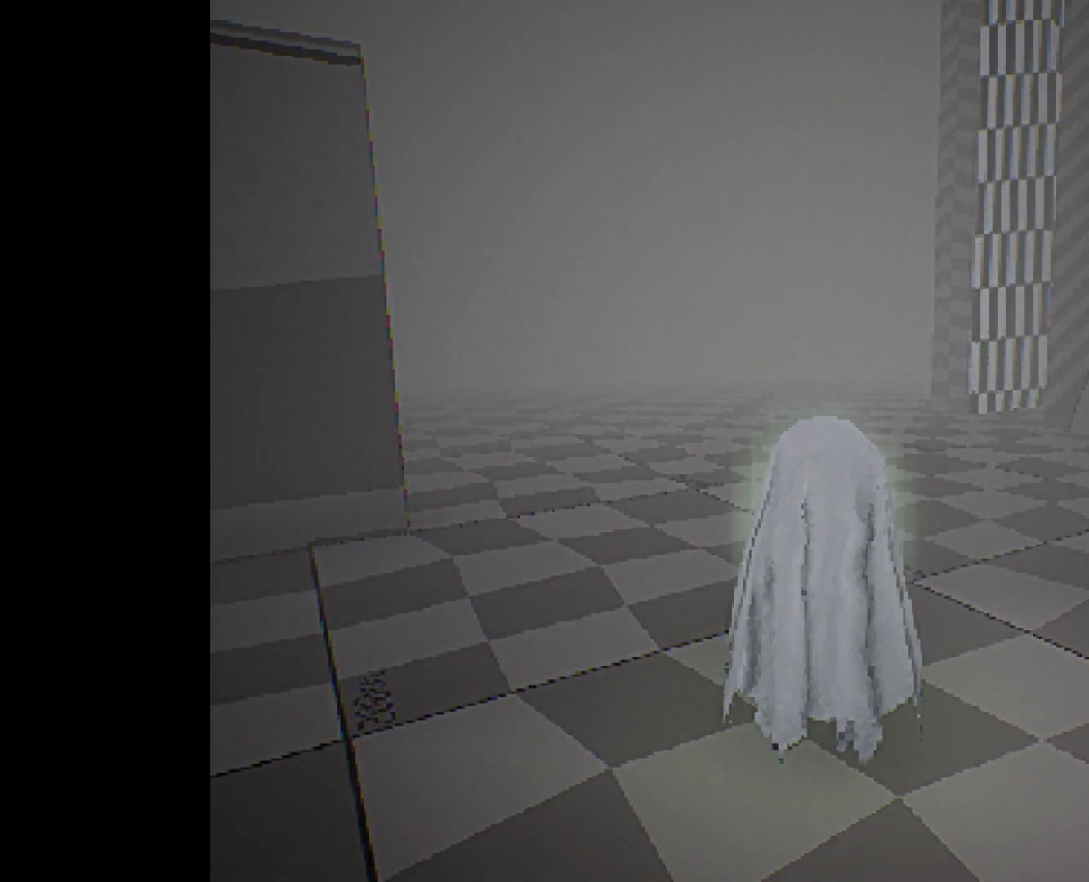
{"buttons": [], "left_stick": "center", "right_stick": "center", "events": []}
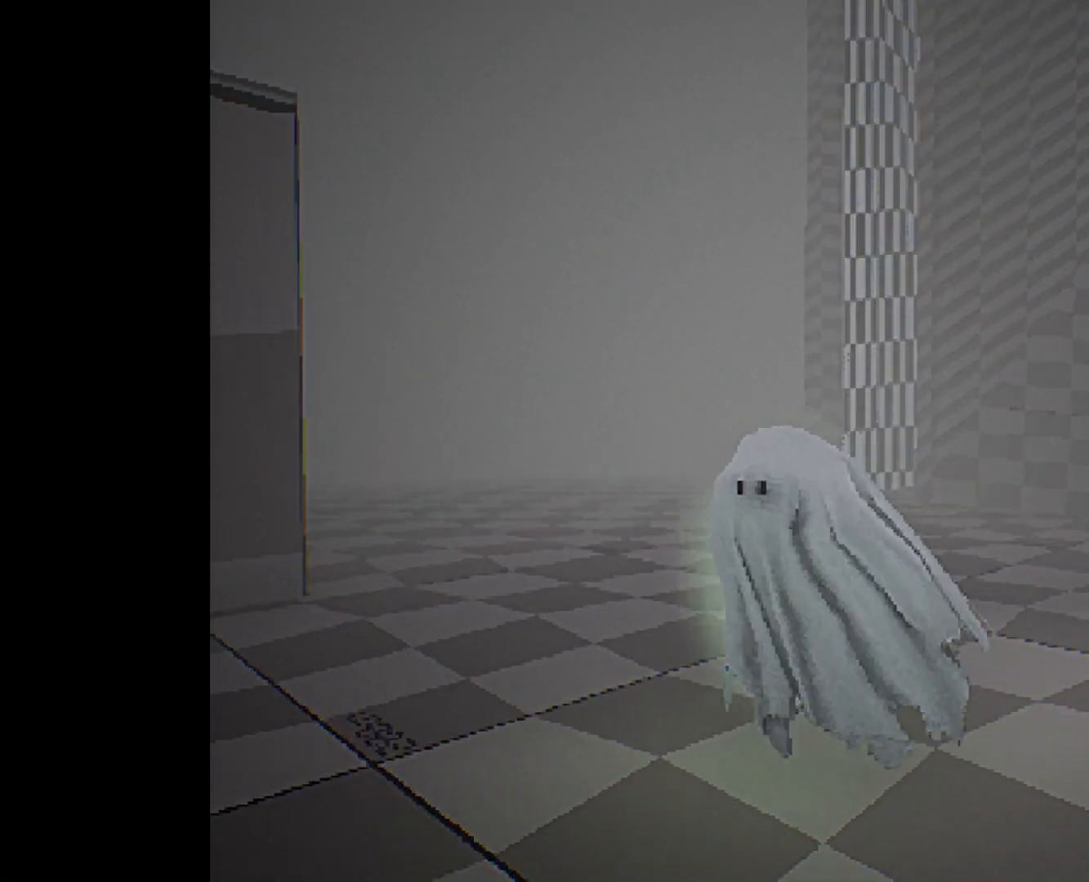
{"buttons": [], "left_stick": "center", "right_stick": "center", "events": []}
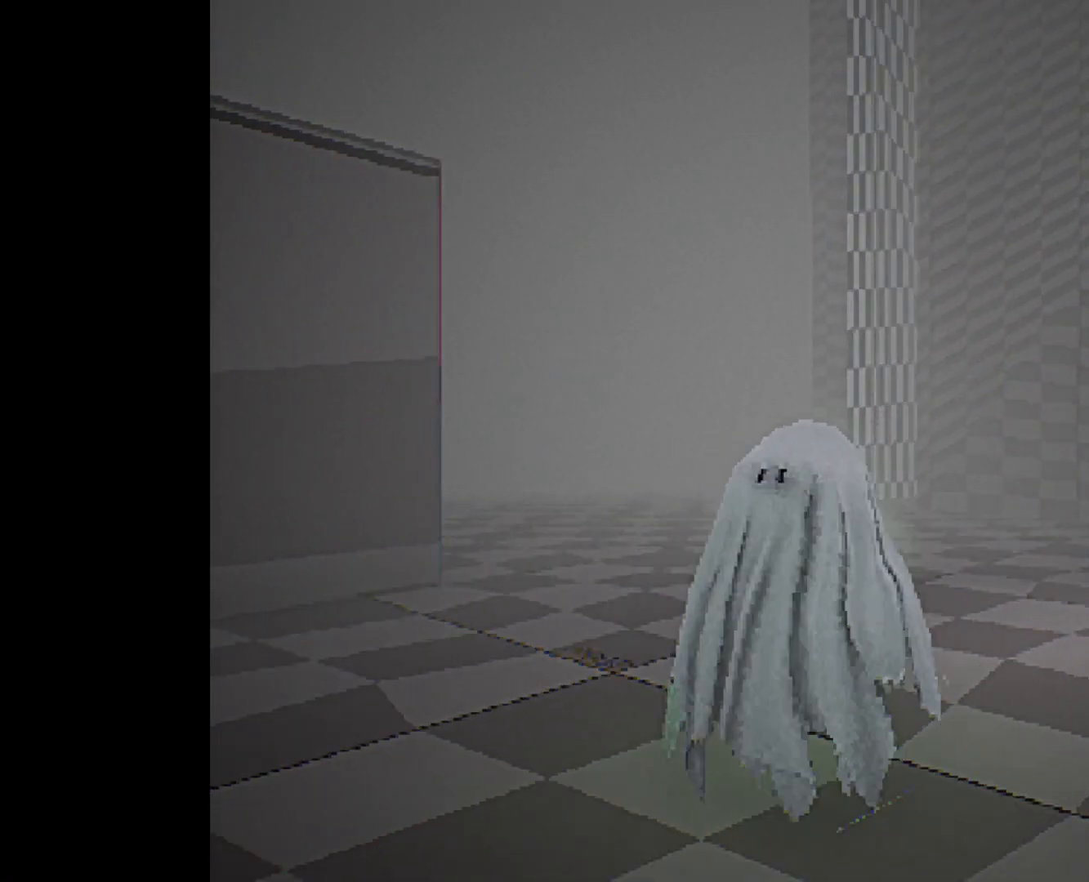
{"buttons": [], "left_stick": "right", "right_stick": "center", "events": [[333, "left_stick", "right"]]}
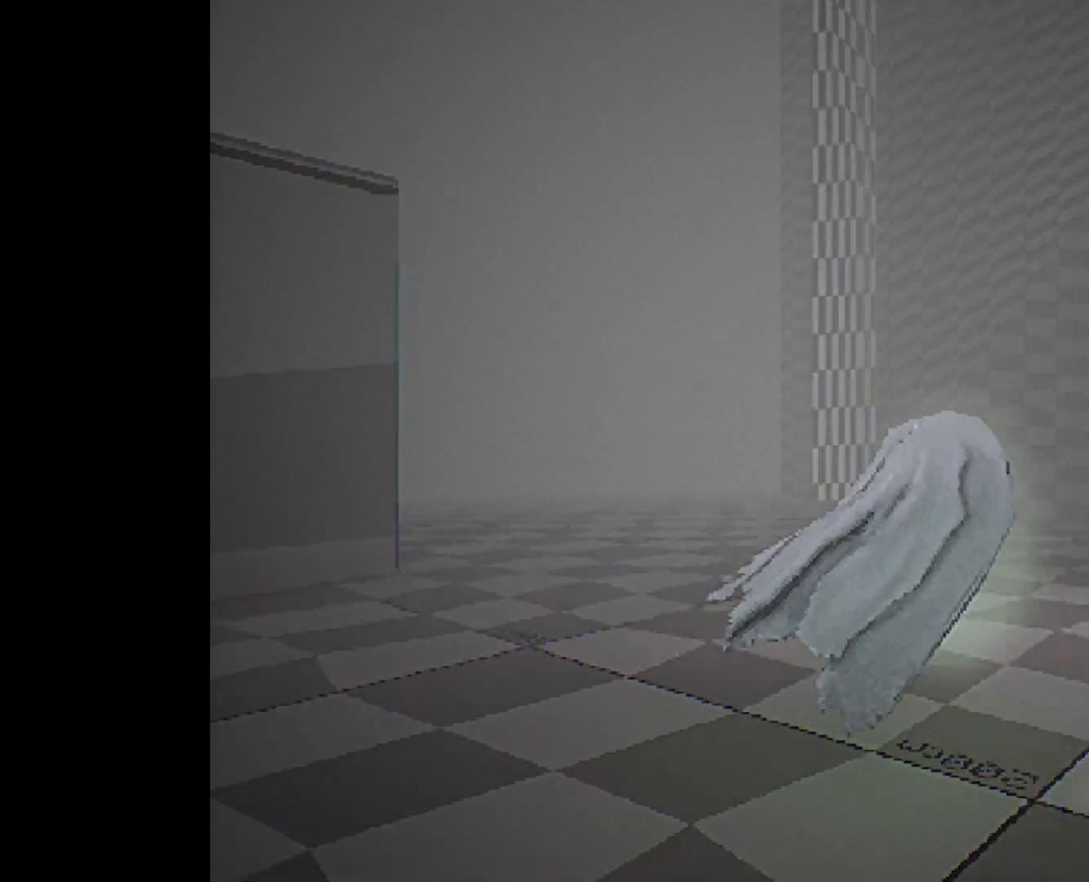
{"buttons": [], "left_stick": "left", "right_stick": "down-right", "events": [[133, "left_stick", "down-right"], [167, "right_stick", "right"], [283, "left_stick", "down-left"], [400, "left_stick", "left"], [400, "right_stick", "down-right"]]}
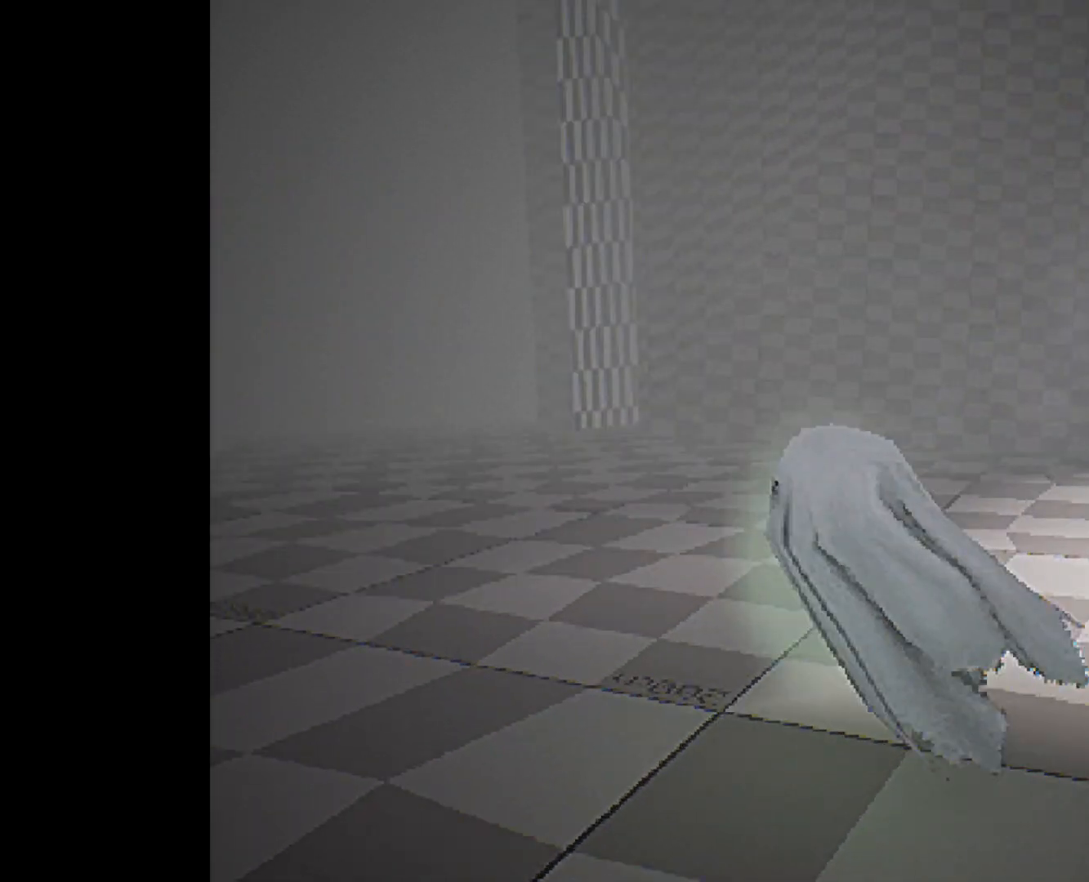
{"buttons": [], "left_stick": "up-left", "right_stick": "up-left", "events": [[83, "left_stick", "up-left"], [167, "right_stick", "center"], [400, "right_stick", "up-left"]]}
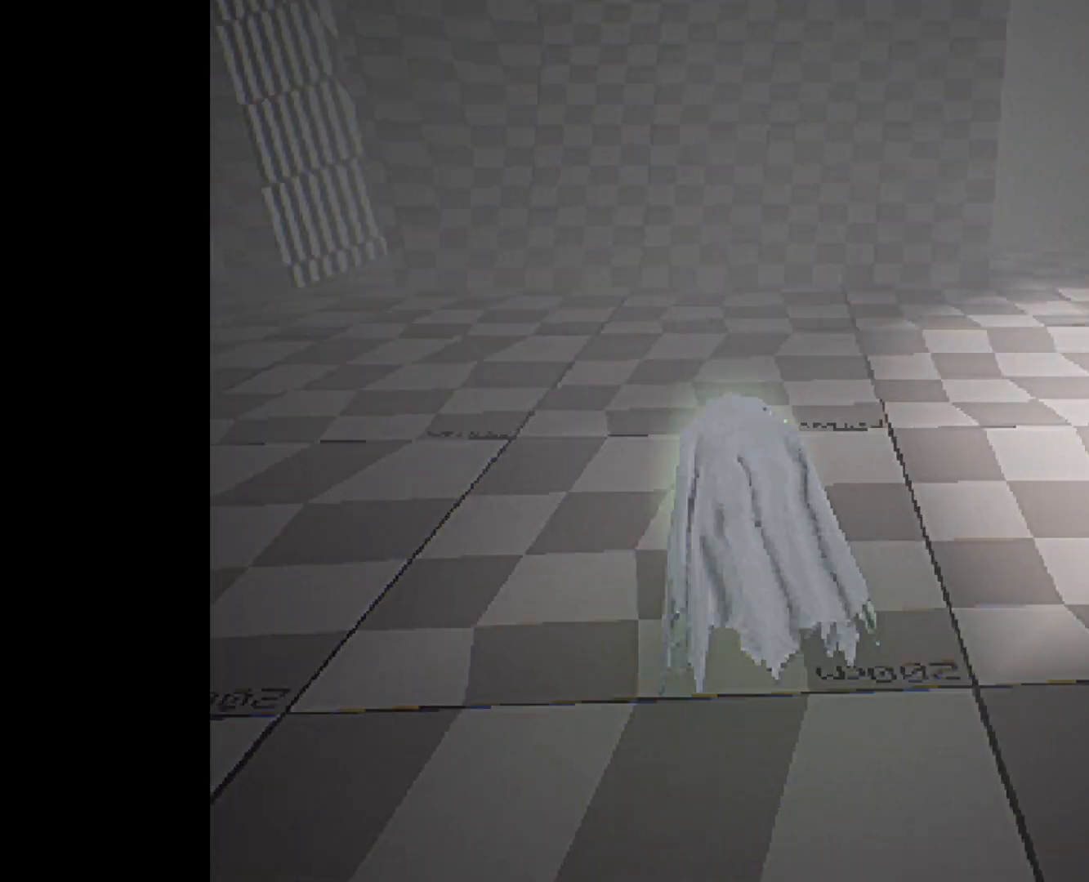
{"buttons": ["L2"], "left_stick": "up", "right_stick": "center", "events": [[250, "L2", "down"], [350, "left_stick", "up"], [350, "right_stick", "center"]]}
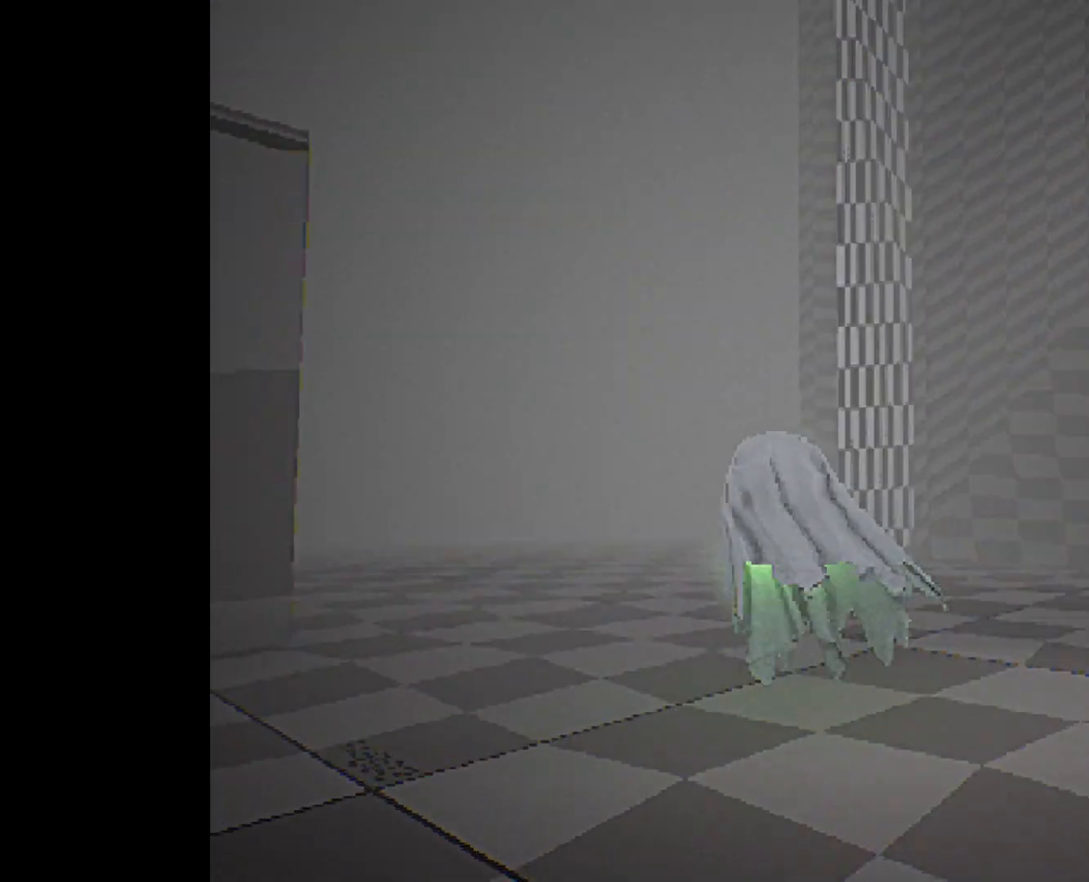
{"buttons": ["L2"], "left_stick": "up-left", "right_stick": "down-right", "events": [[17, "left_stick", "up-left"], [250, "right_stick", "down-right"]]}
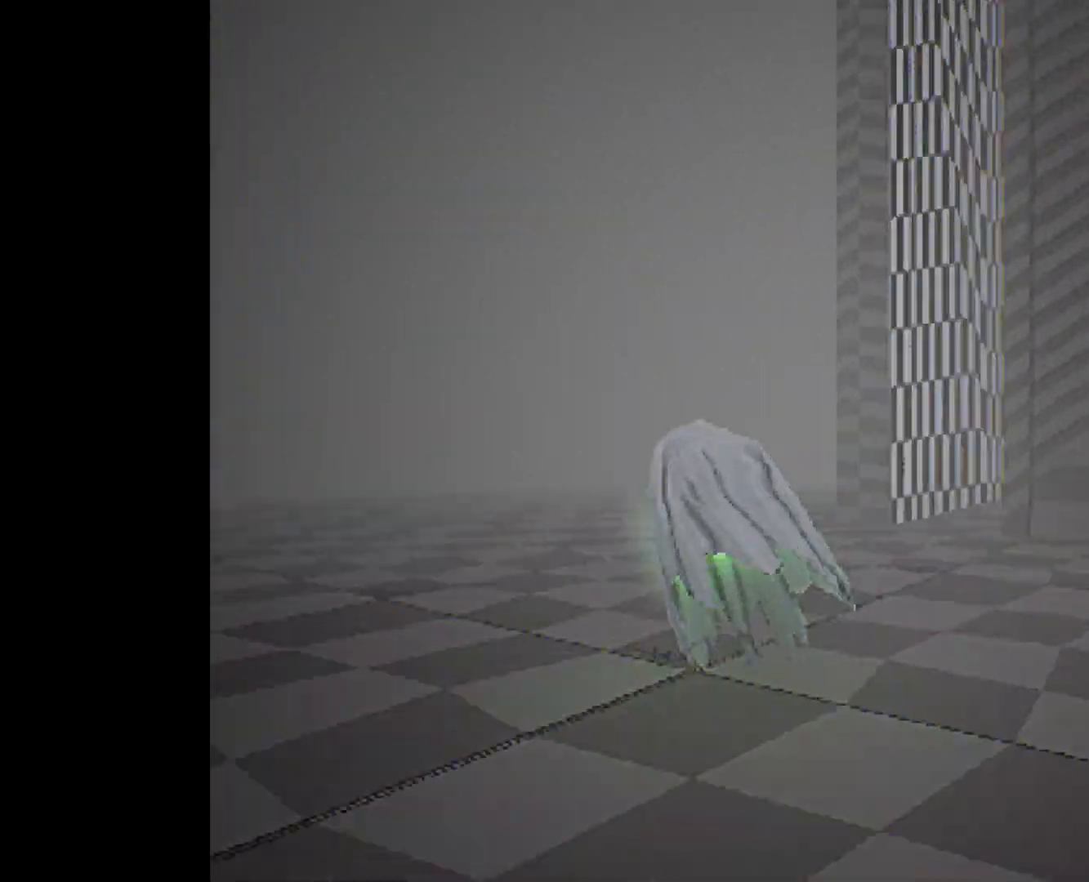
{"buttons": ["L2"], "left_stick": "up-left", "right_stick": "down-right", "events": []}
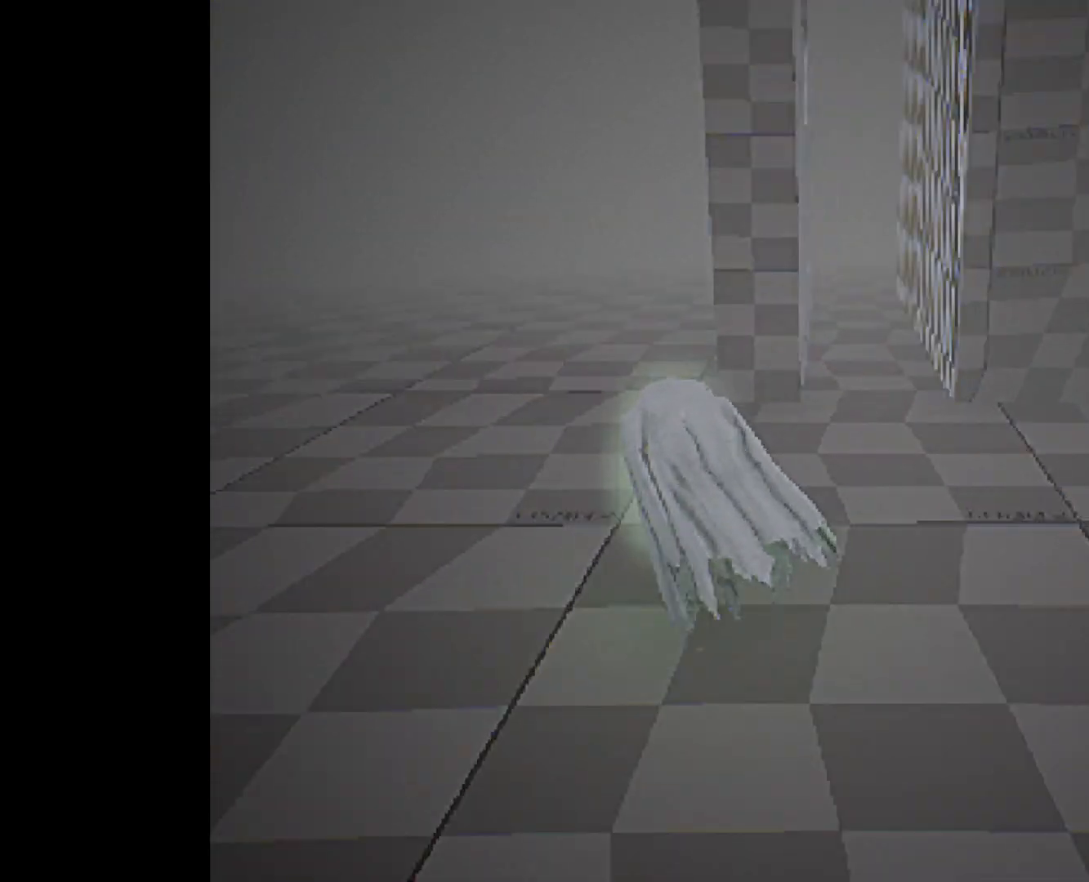
{"buttons": ["L2"], "left_stick": "up-left", "right_stick": "right", "events": [[17, "right_stick", "right"]]}
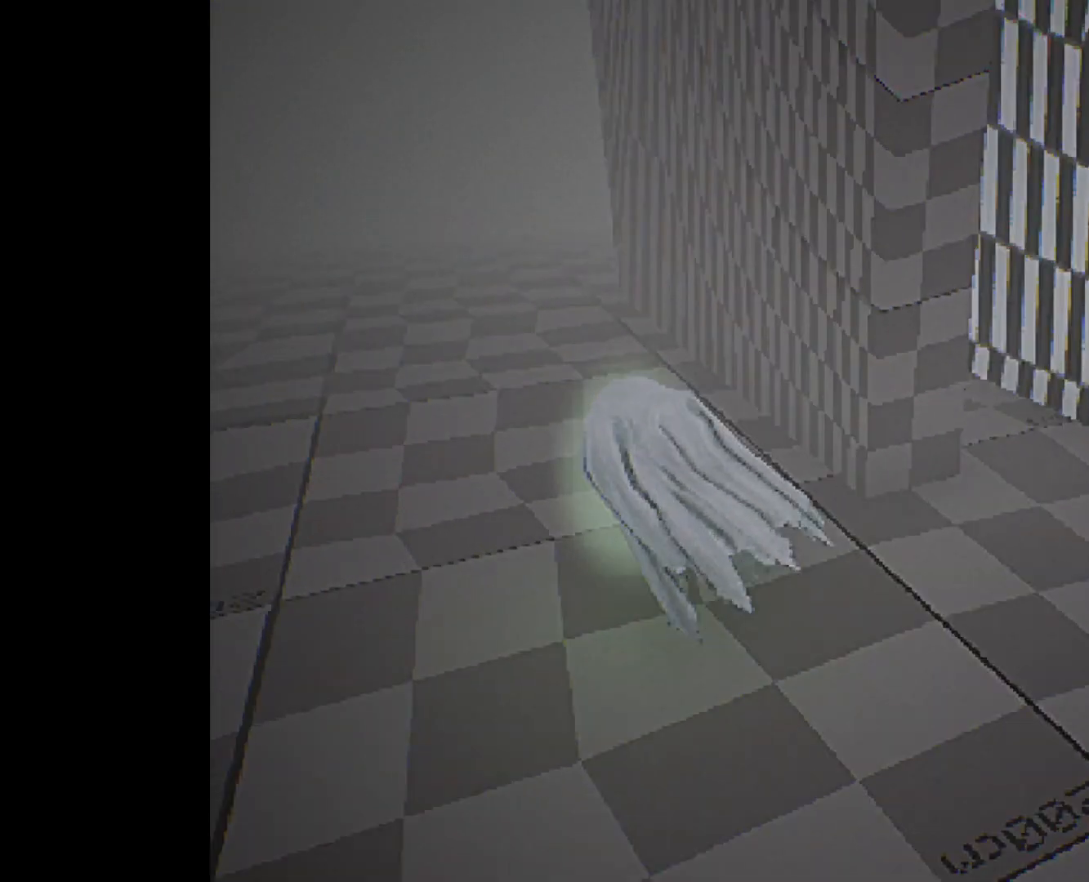
{"buttons": ["L2"], "left_stick": "down-right", "right_stick": "right", "events": [[200, "left_stick", "down-left"], [300, "left_stick", "down-right"]]}
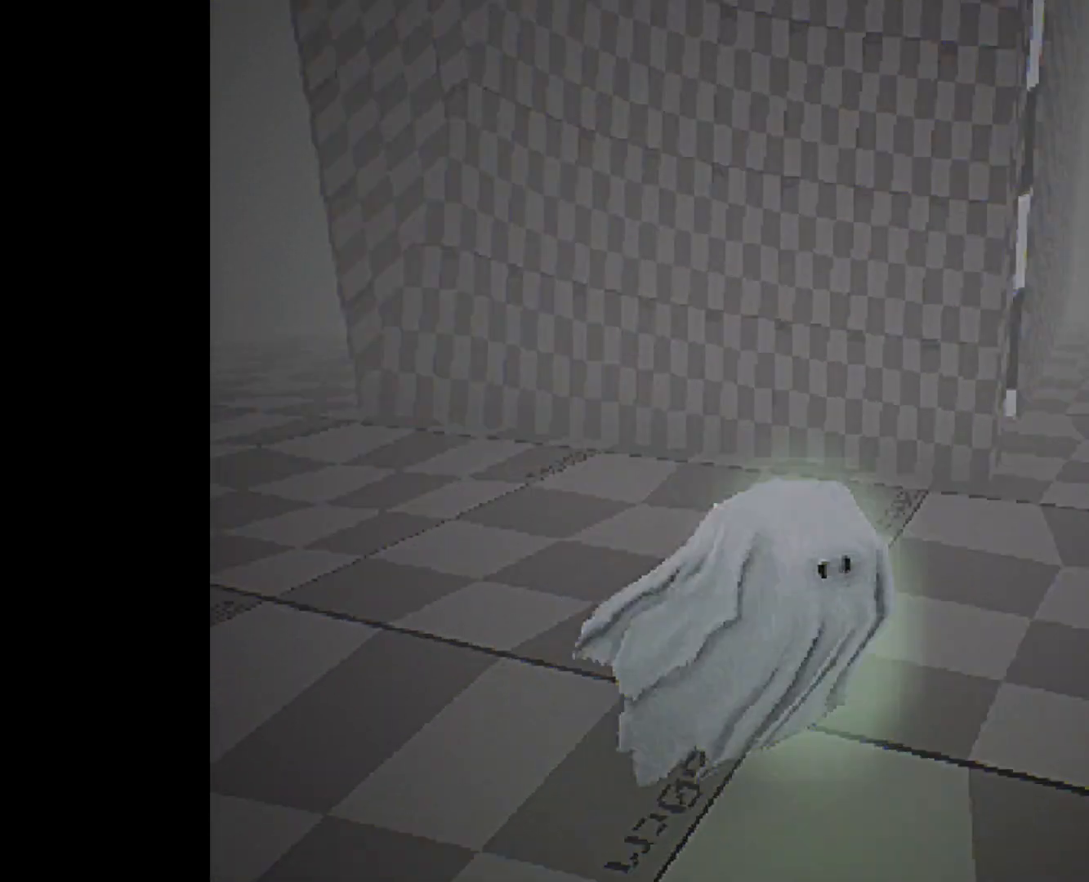
{"buttons": ["L2"], "left_stick": "up", "right_stick": "center", "events": [[133, "right_stick", "center"], [167, "left_stick", "up-right"], [250, "left_stick", "up"]]}
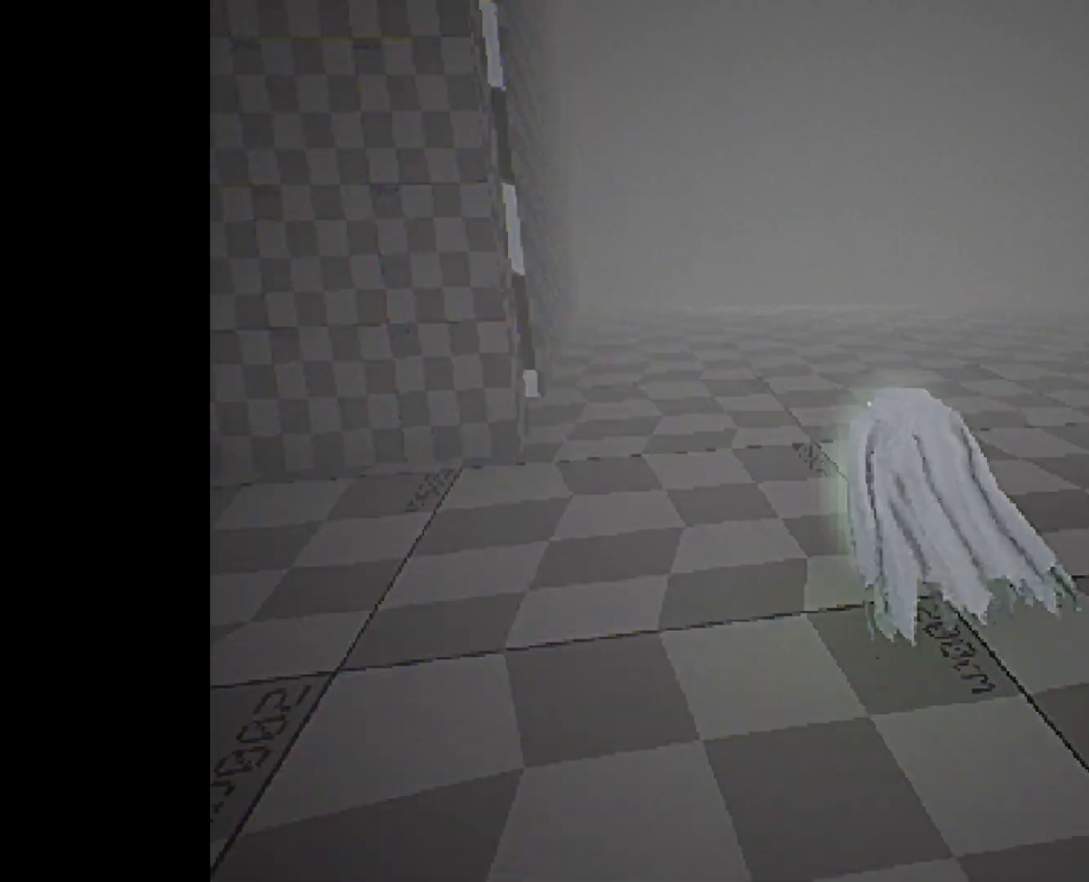
{"buttons": ["L2"], "left_stick": "right", "right_stick": "left", "events": [[333, "left_stick", "up-right"], [450, "left_stick", "right"], [467, "right_stick", "left"]]}
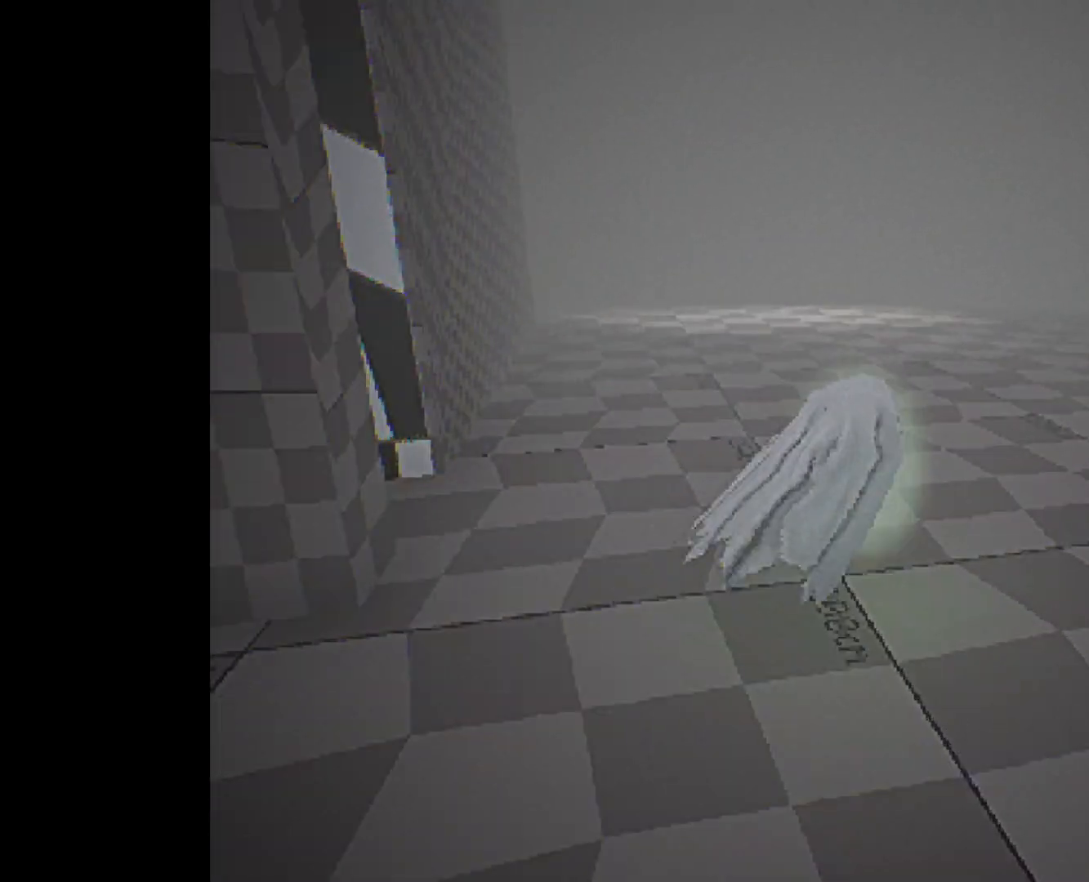
{"buttons": ["L2"], "left_stick": "down-left", "right_stick": "left", "events": [[67, "left_stick", "down-right"], [383, "left_stick", "down-left"]]}
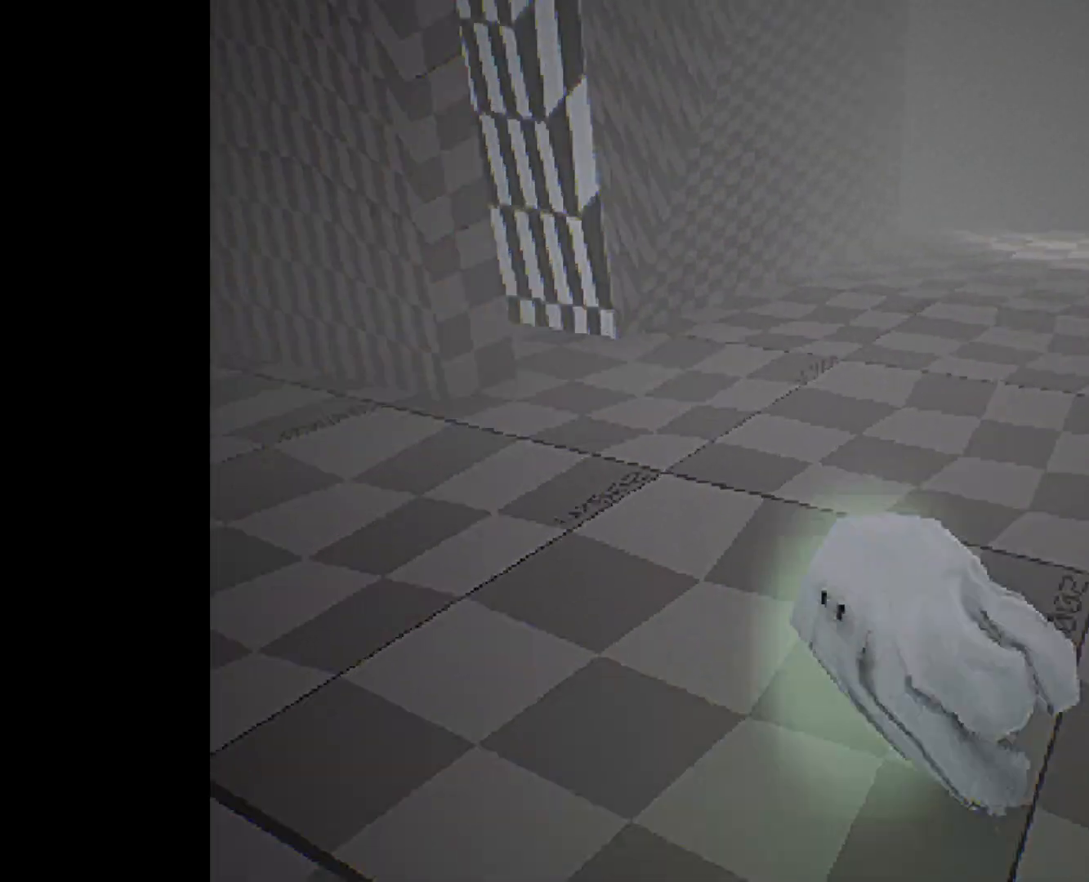
{"buttons": ["L2"], "left_stick": "up-right", "right_stick": "right", "events": [[100, "left_stick", "up-left"], [250, "right_stick", "center"], [283, "left_stick", "up-right"], [333, "right_stick", "right"]]}
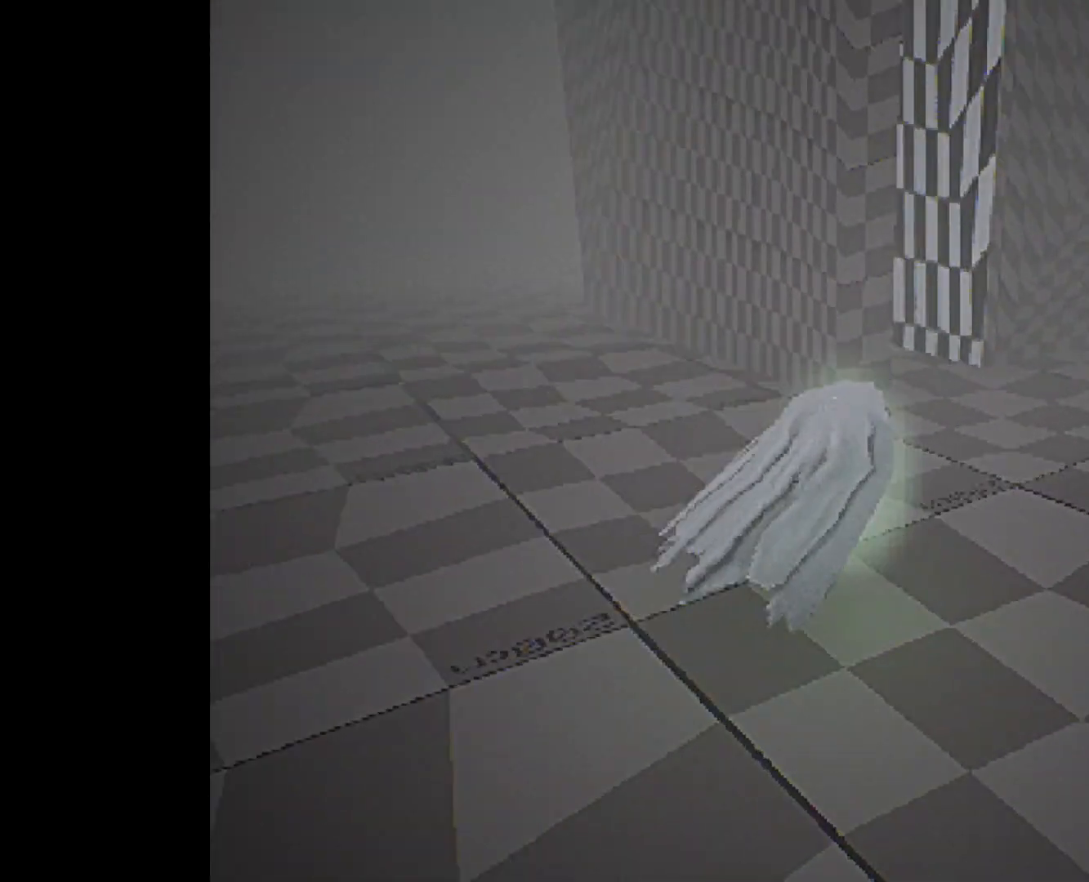
{"buttons": ["L2"], "left_stick": "up-left", "right_stick": "right", "events": [[417, "left_stick", "up-left"]]}
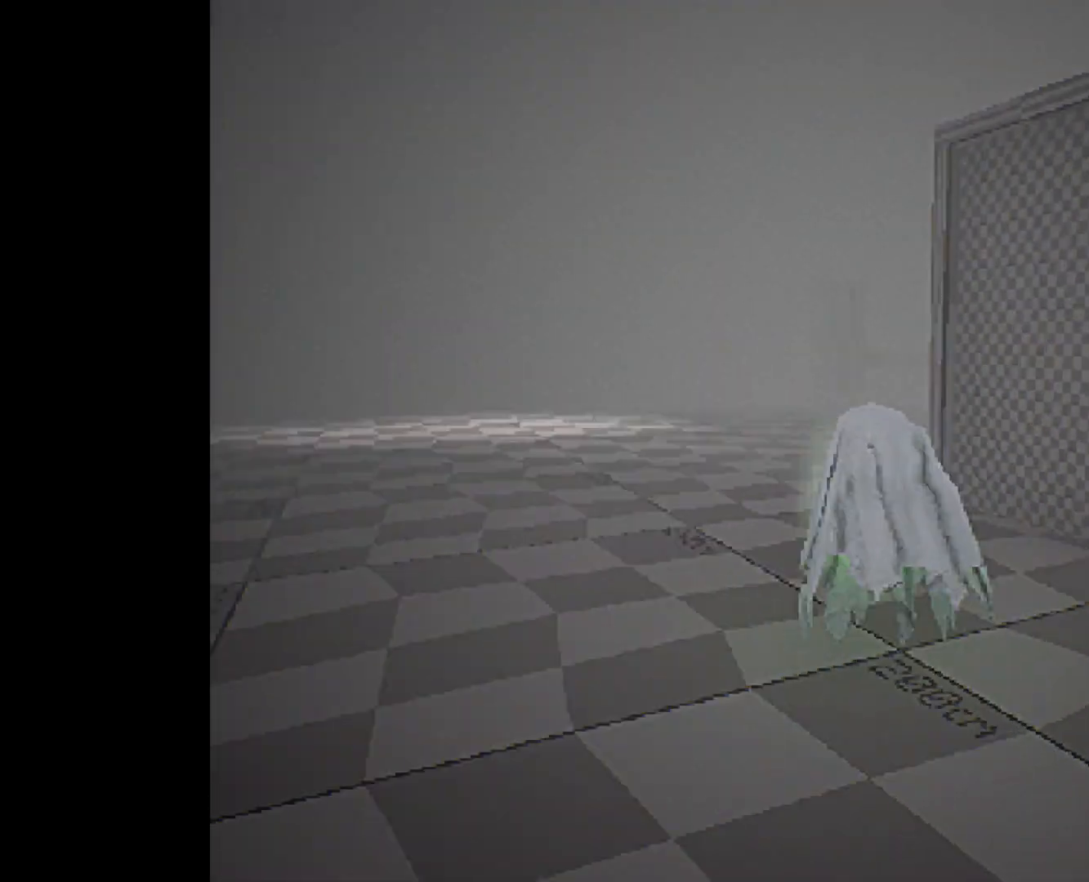
{"buttons": [], "left_stick": "center", "right_stick": "center", "events": [[233, "right_stick", "center"], [267, "left_stick", "center"], [383, "L2", "up"], [433, "TRIANGLE", "down"], [500, "TRIANGLE", "up"]]}
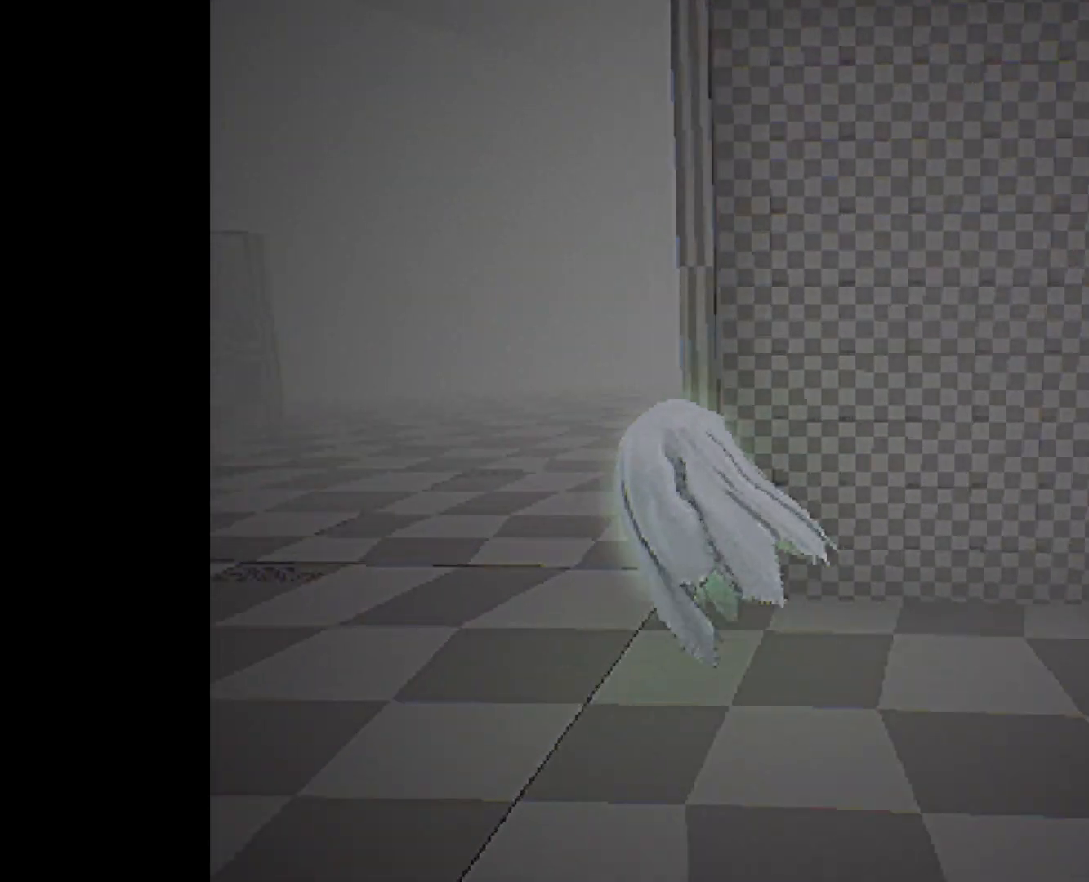
{"buttons": [], "left_stick": "down-right", "right_stick": "center", "events": [[183, "left_stick", "down-right"]]}
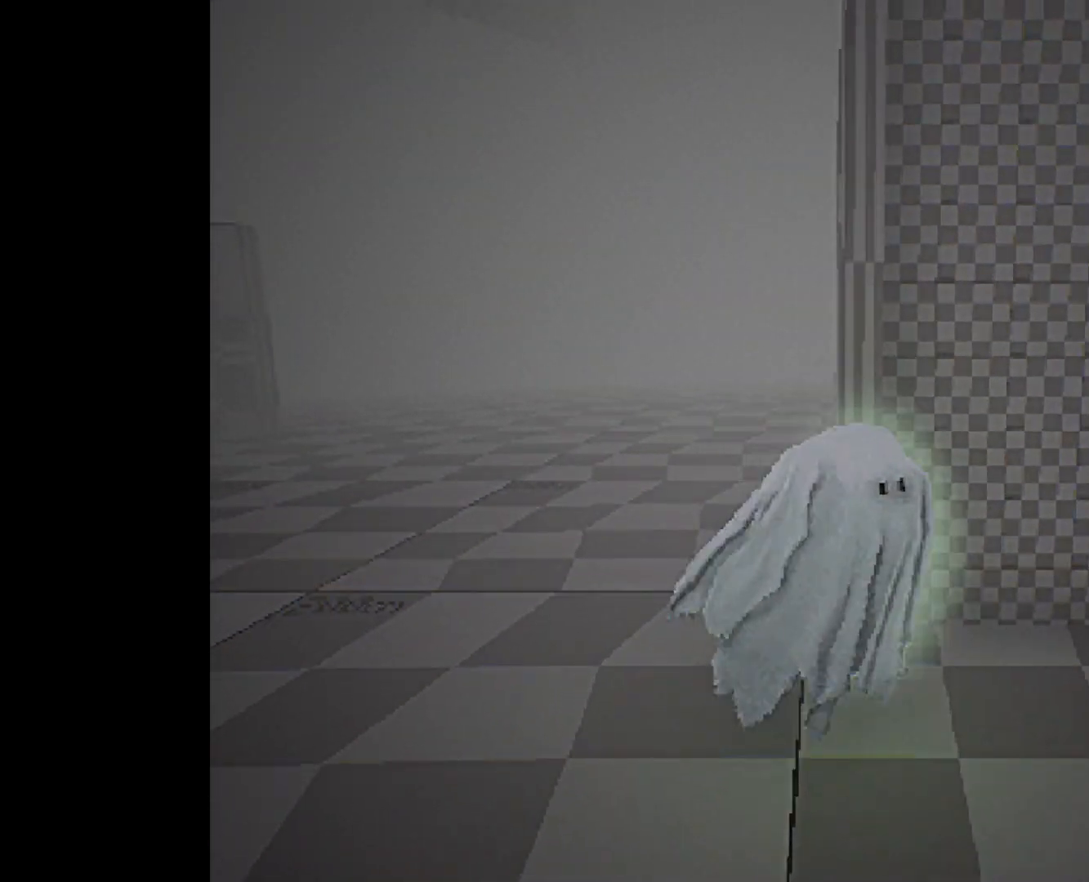
{"buttons": [], "left_stick": "up-right", "right_stick": "center", "events": [[500, "left_stick", "up-right"]]}
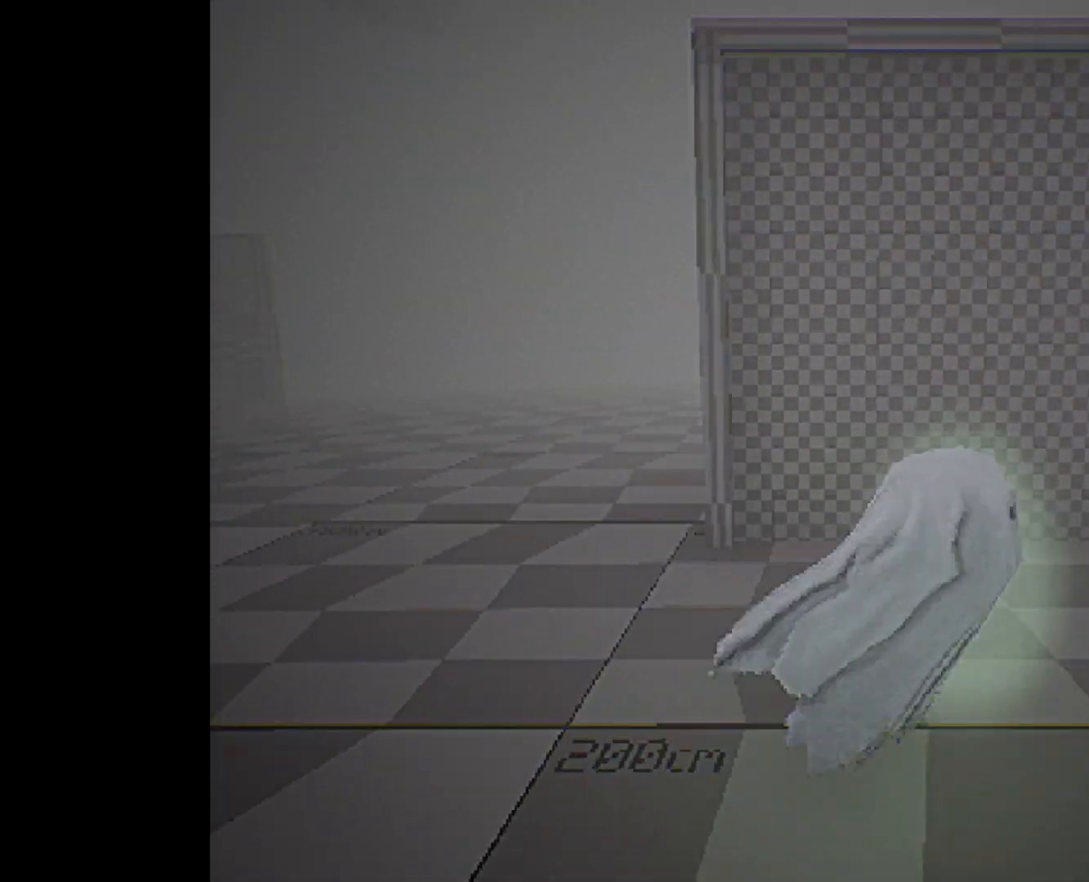
{"buttons": [], "left_stick": "center", "right_stick": "center", "events": [[100, "left_stick", "up"], [200, "left_stick", "center"], [333, "SQUARE", "down"], [450, "SQUARE", "up"]]}